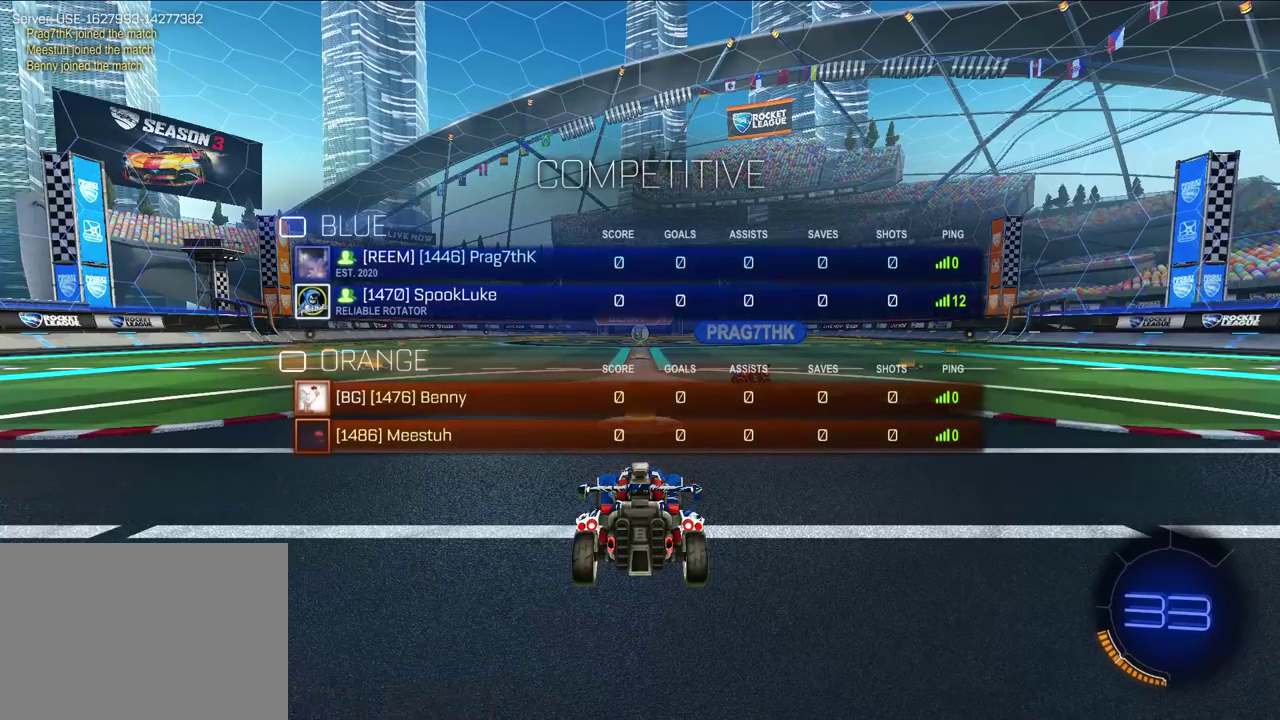
Gameplay with a controller (PlayStation layout); each line is a JSON object with the inputs held at the frame after it (dt_ms = milliseconds from this image to that frame). "events" lists button and stick changes between this image and that frame as [ms after this image, input, new state], when the widget could be followed in between.
{"dt_ms": 500, "buttons": ["R2"], "left_stick": "center", "right_stick": "center", "events": []}
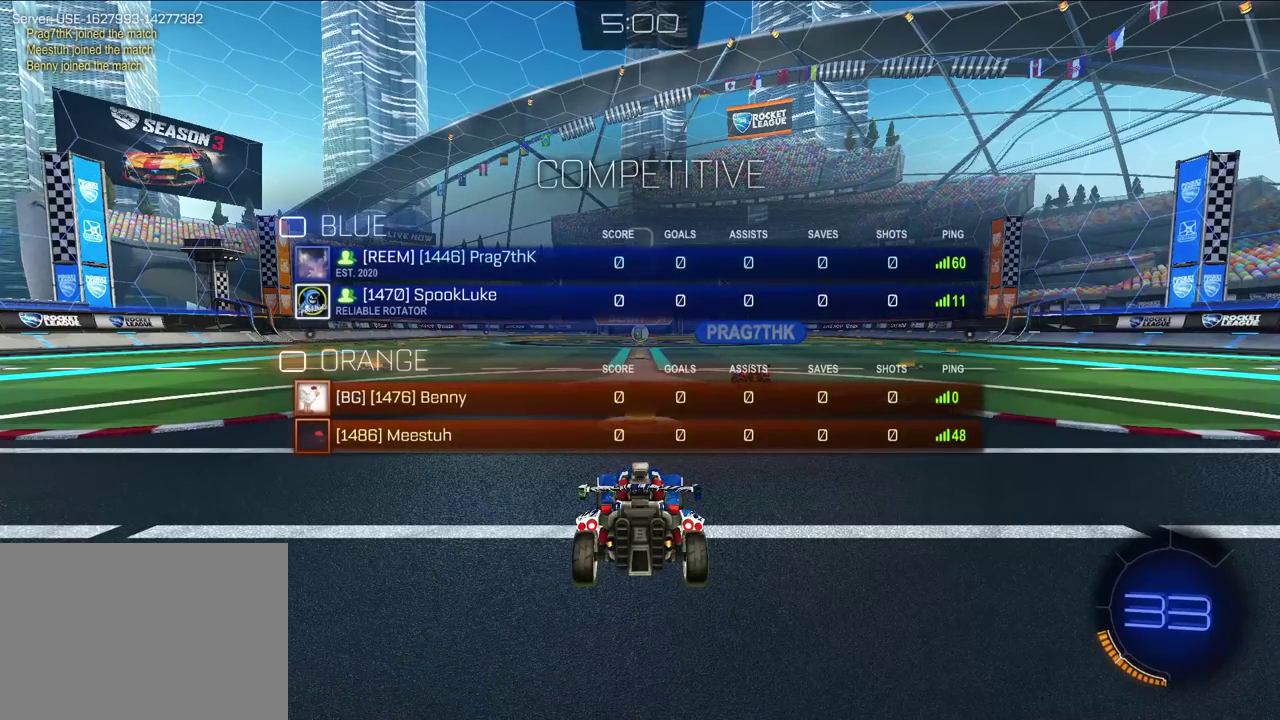
{"dt_ms": 500, "buttons": ["R2"], "left_stick": "center", "right_stick": "center", "events": []}
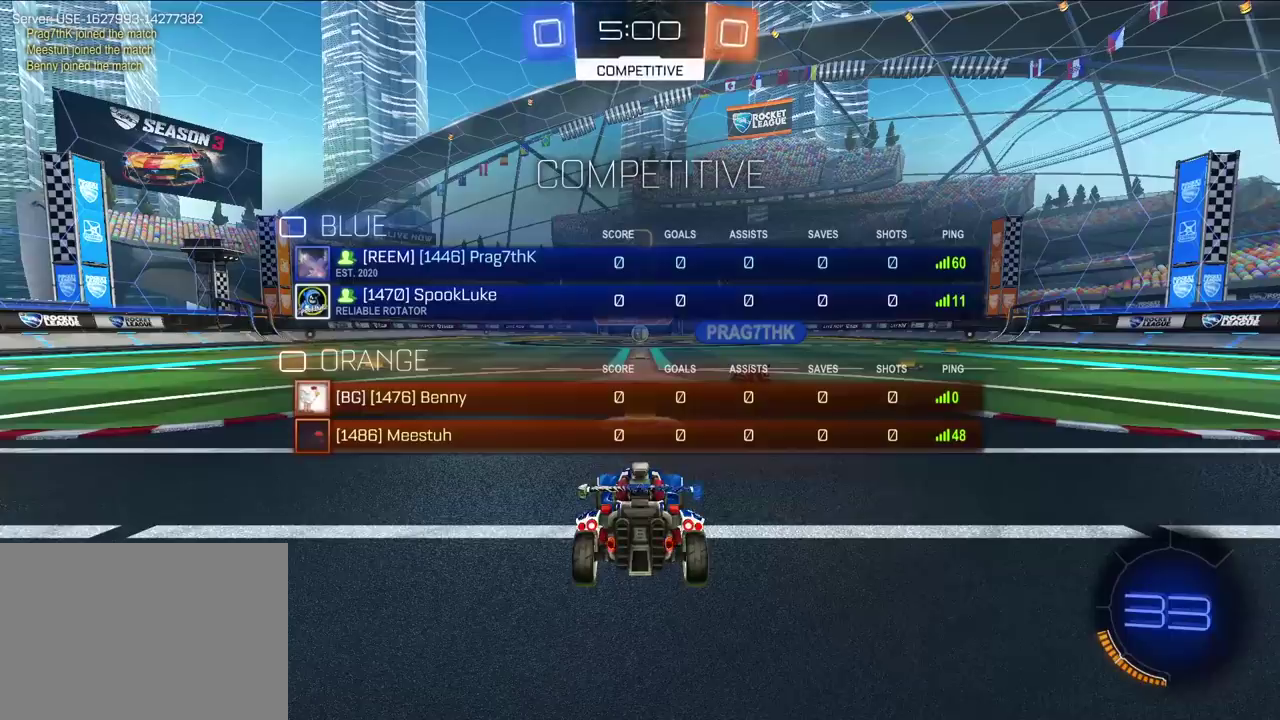
{"dt_ms": 500, "buttons": ["R2"], "left_stick": "up", "right_stick": "center", "events": [[50, "left_stick", "up"]]}
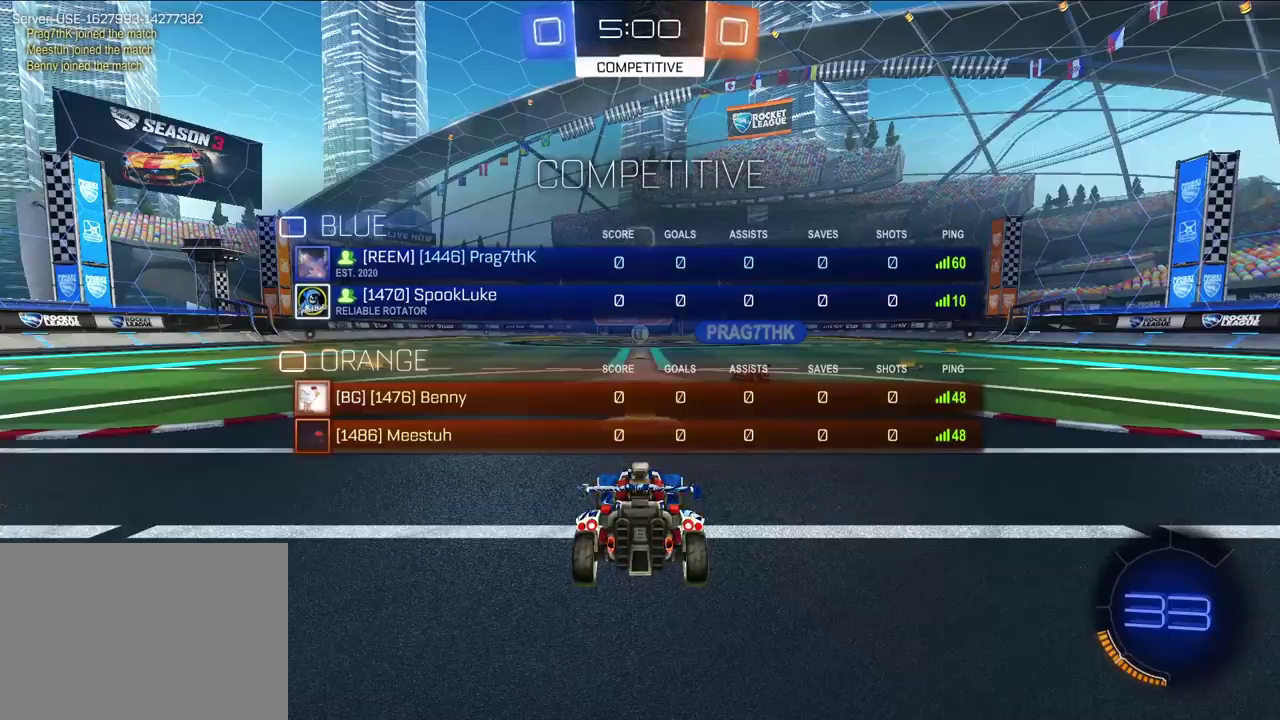
{"dt_ms": 500, "buttons": [], "left_stick": "center", "right_stick": "center", "events": [[150, "R2", "up"], [150, "left_stick", "center"]]}
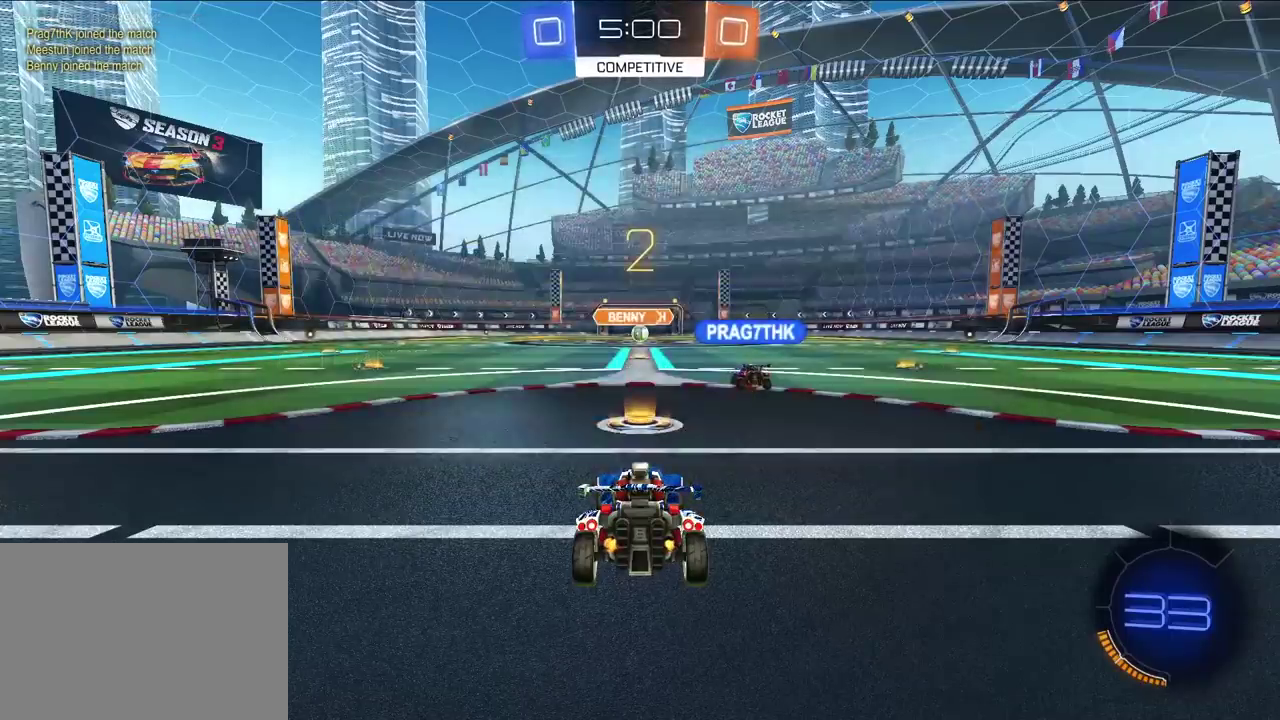
{"dt_ms": 500, "buttons": [], "left_stick": "up", "right_stick": "center", "events": [[83, "left_stick", "up"], [333, "right_stick", "left"], [500, "right_stick", "center"]]}
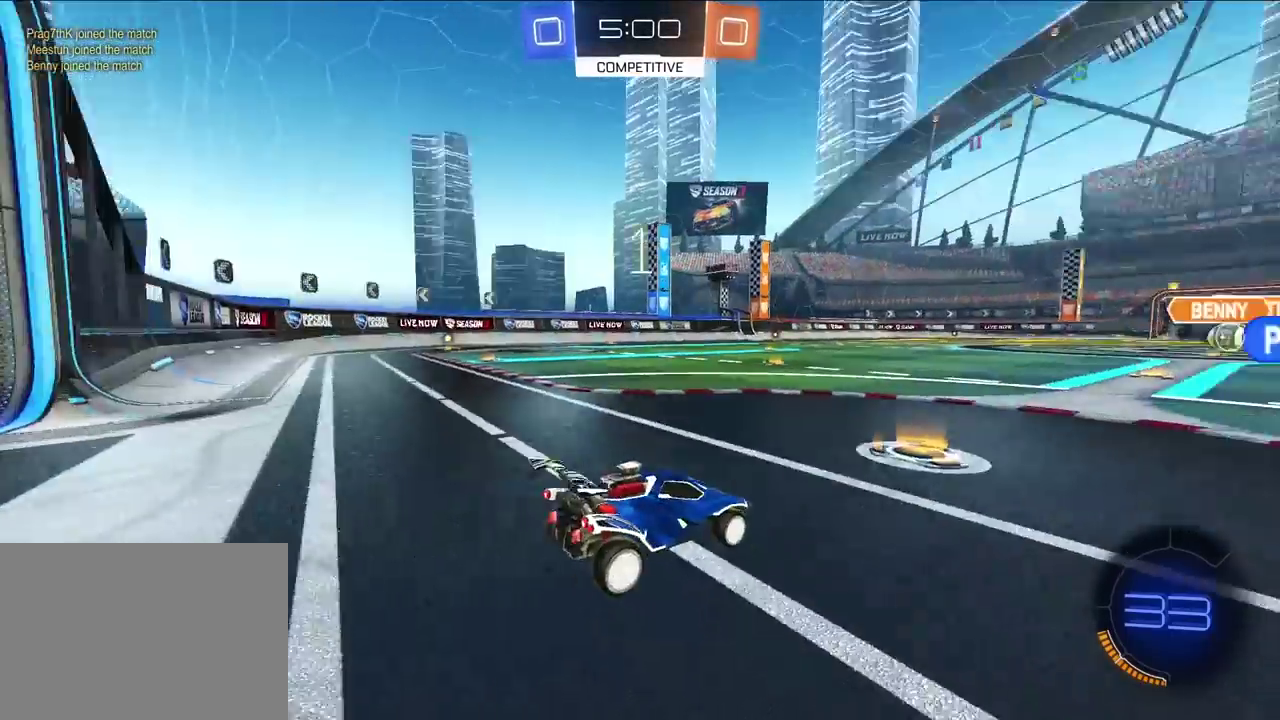
{"dt_ms": 500, "buttons": [], "left_stick": "up", "right_stick": "center", "events": []}
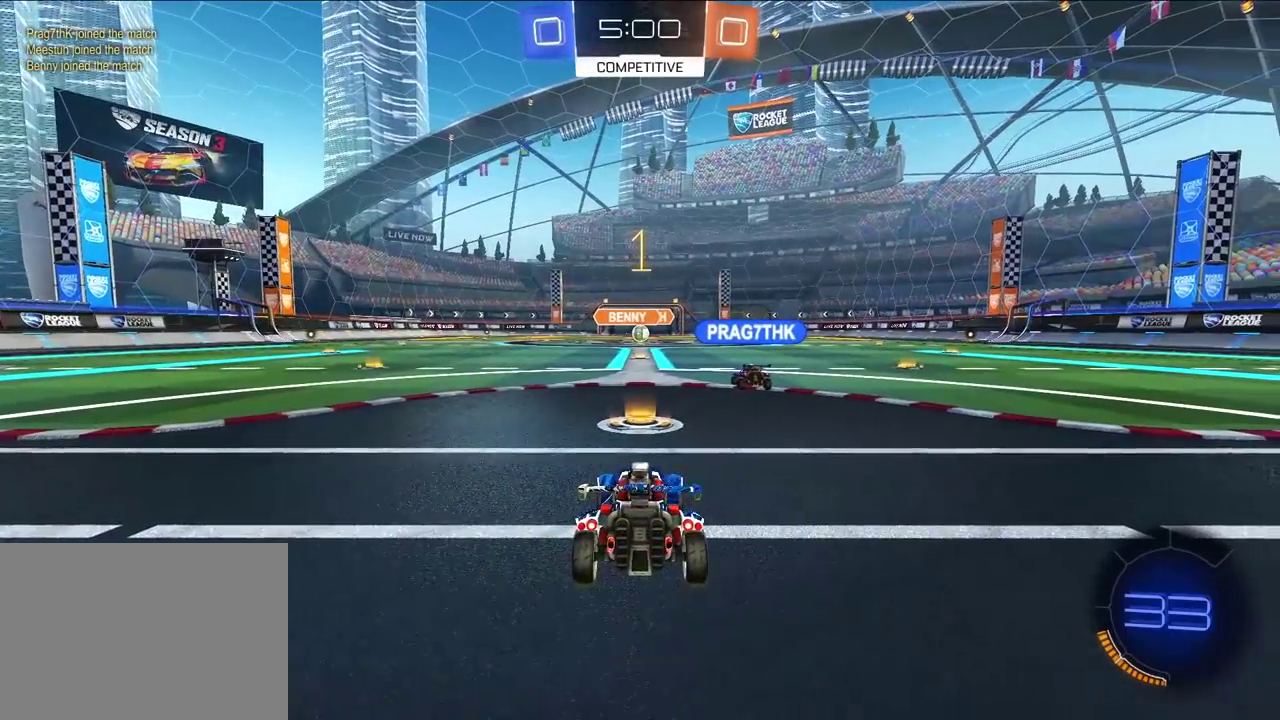
{"dt_ms": 500, "buttons": ["TRIANGLE"], "left_stick": "up", "right_stick": "center", "events": [[467, "TRIANGLE", "down"]]}
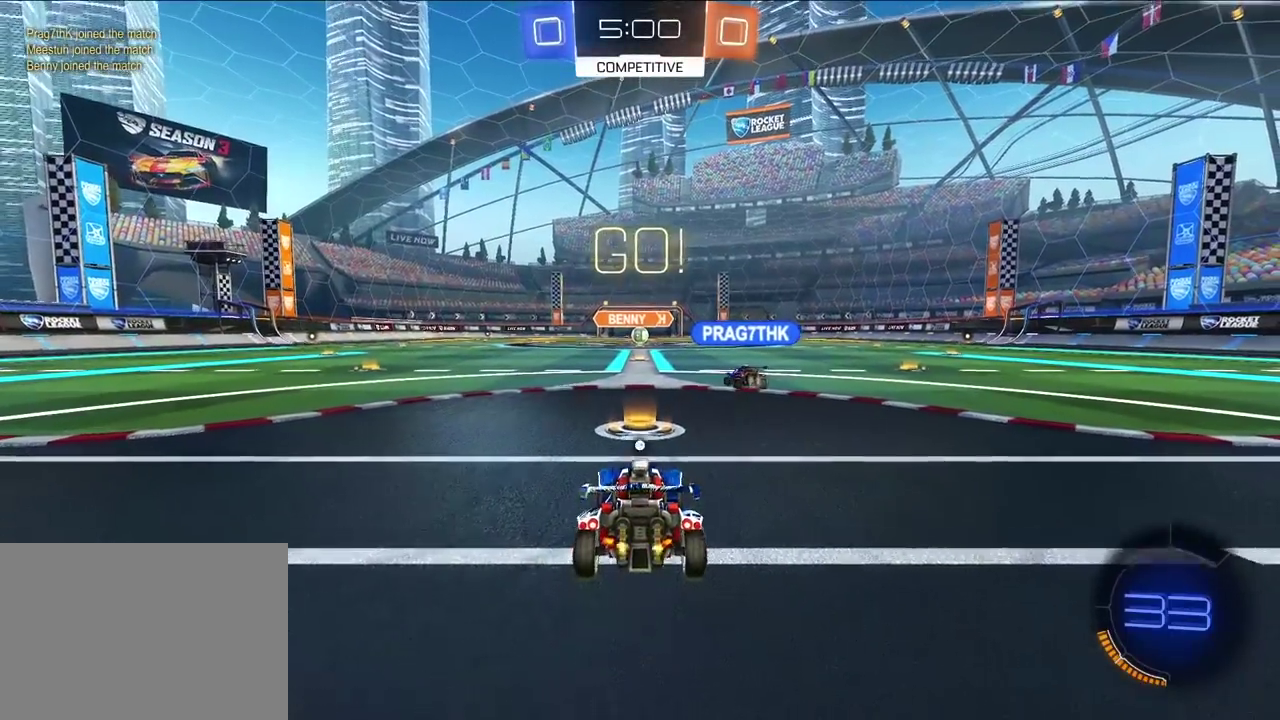
{"dt_ms": 500, "buttons": ["CROSS"], "left_stick": "up", "right_stick": "center", "events": [[67, "TRIANGLE", "up"], [100, "left_stick", "up-right"], [400, "left_stick", "up"], [450, "CROSS", "down"]]}
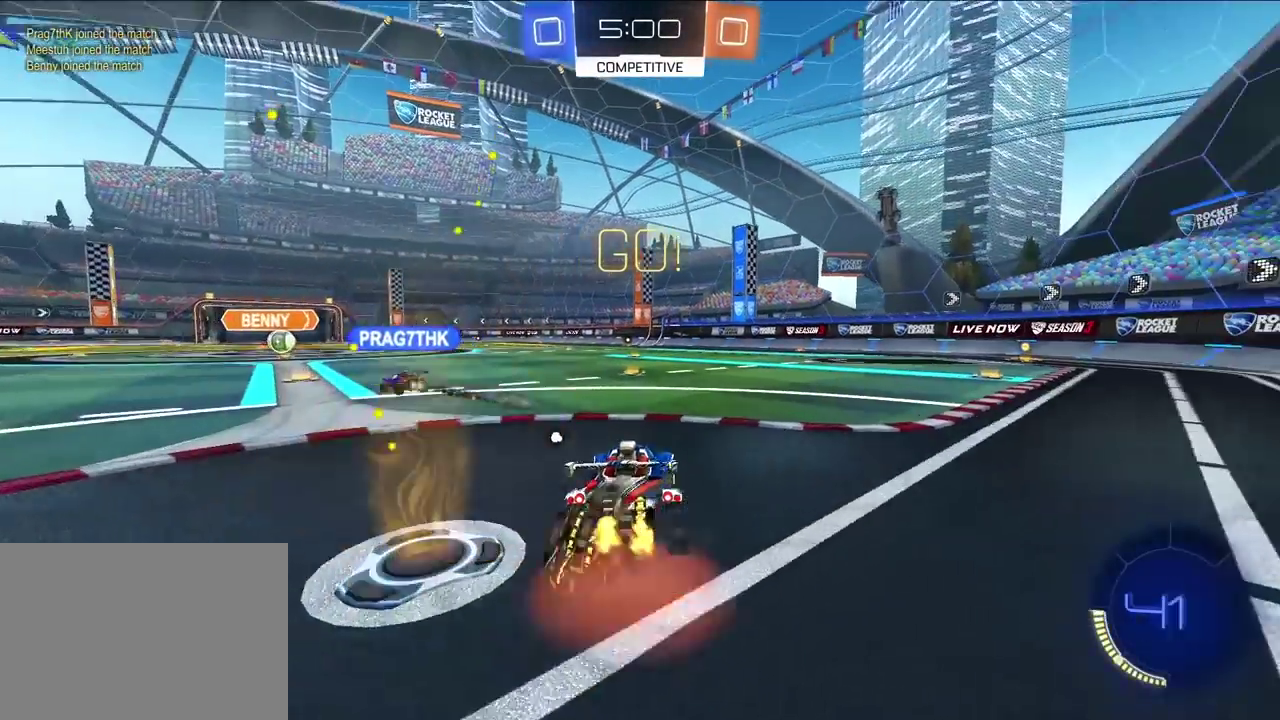
{"dt_ms": 500, "buttons": [], "left_stick": "center", "right_stick": "center", "events": [[17, "CROSS", "up"], [83, "CROSS", "down"], [167, "CROSS", "up"], [283, "TRIANGLE", "down"], [367, "left_stick", "center"], [383, "TRIANGLE", "up"]]}
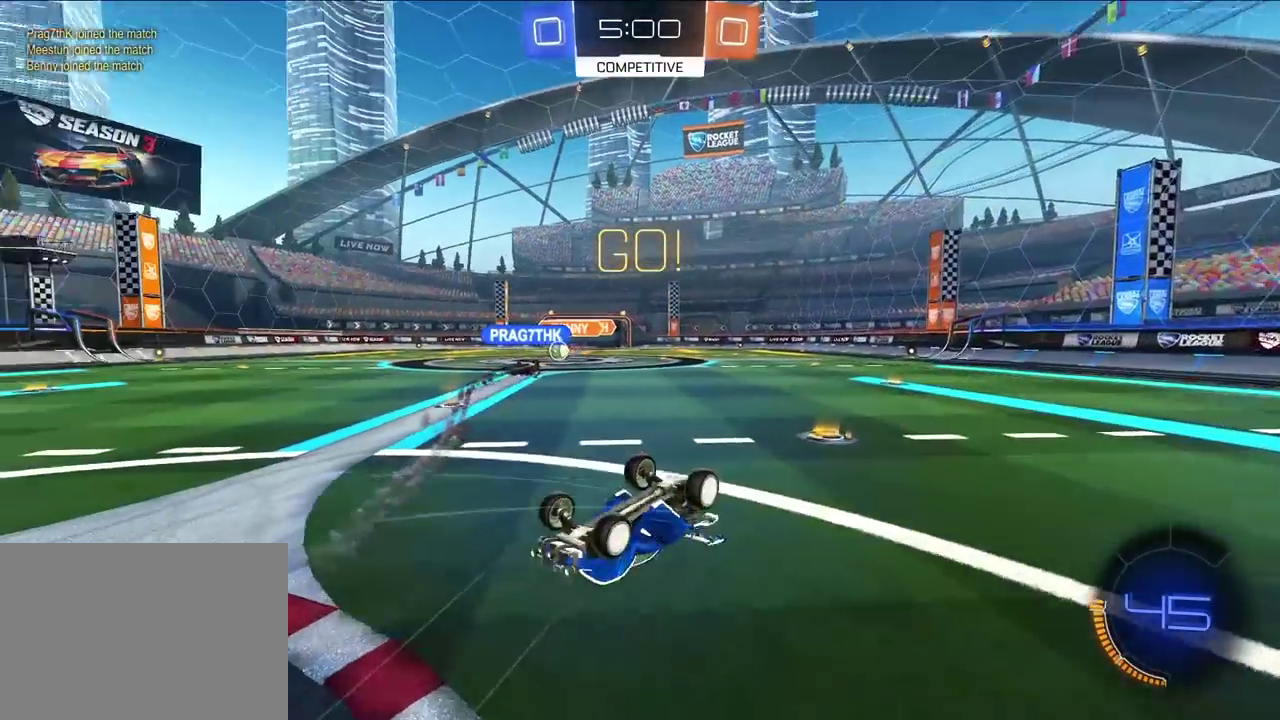
{"dt_ms": 500, "buttons": [], "left_stick": "up-left", "right_stick": "center", "events": [[433, "left_stick", "up-left"]]}
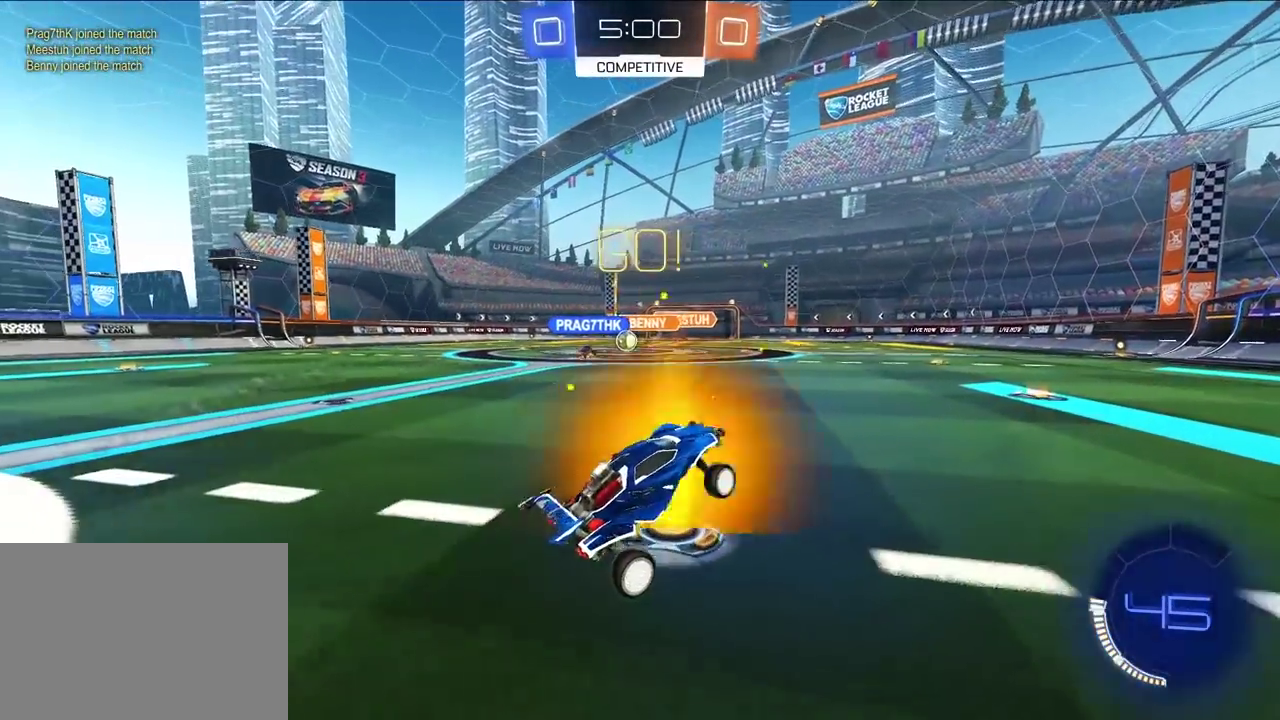
{"dt_ms": 500, "buttons": [], "left_stick": "up-left", "right_stick": "center", "events": []}
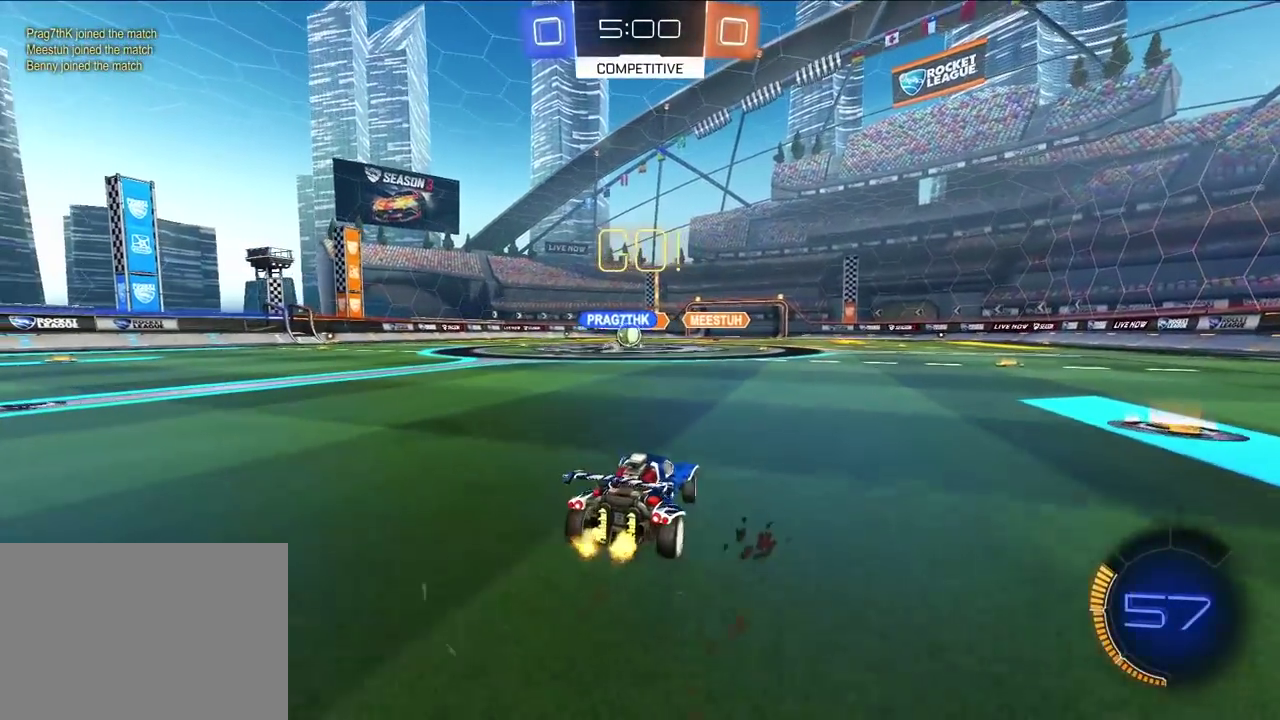
{"dt_ms": 500, "buttons": [], "left_stick": "up-right", "right_stick": "center", "events": [[67, "left_stick", "up"], [250, "left_stick", "up-right"], [350, "R1", "down"], [467, "R1", "up"]]}
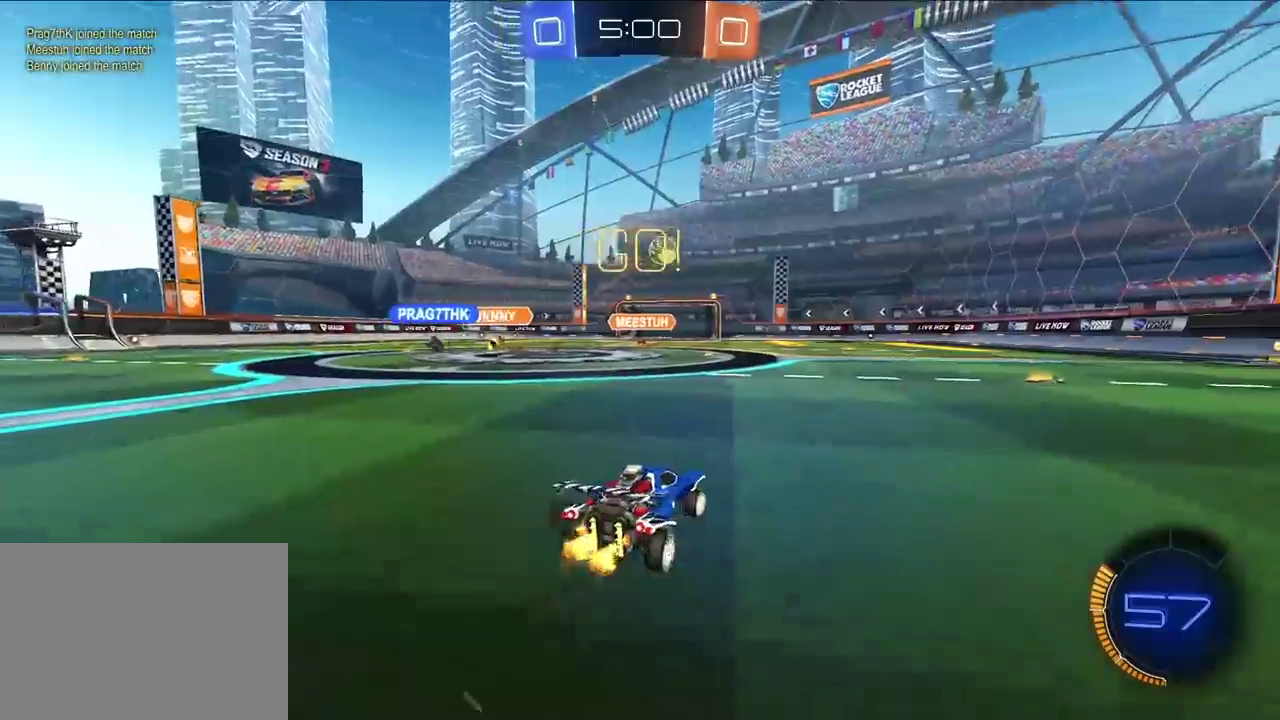
{"dt_ms": 500, "buttons": ["CROSS", "L2"], "left_stick": "up", "right_stick": "center", "events": [[50, "L2", "down"], [267, "left_stick", "up"], [300, "CROSS", "down"], [367, "CROSS", "up"], [417, "CROSS", "down"]]}
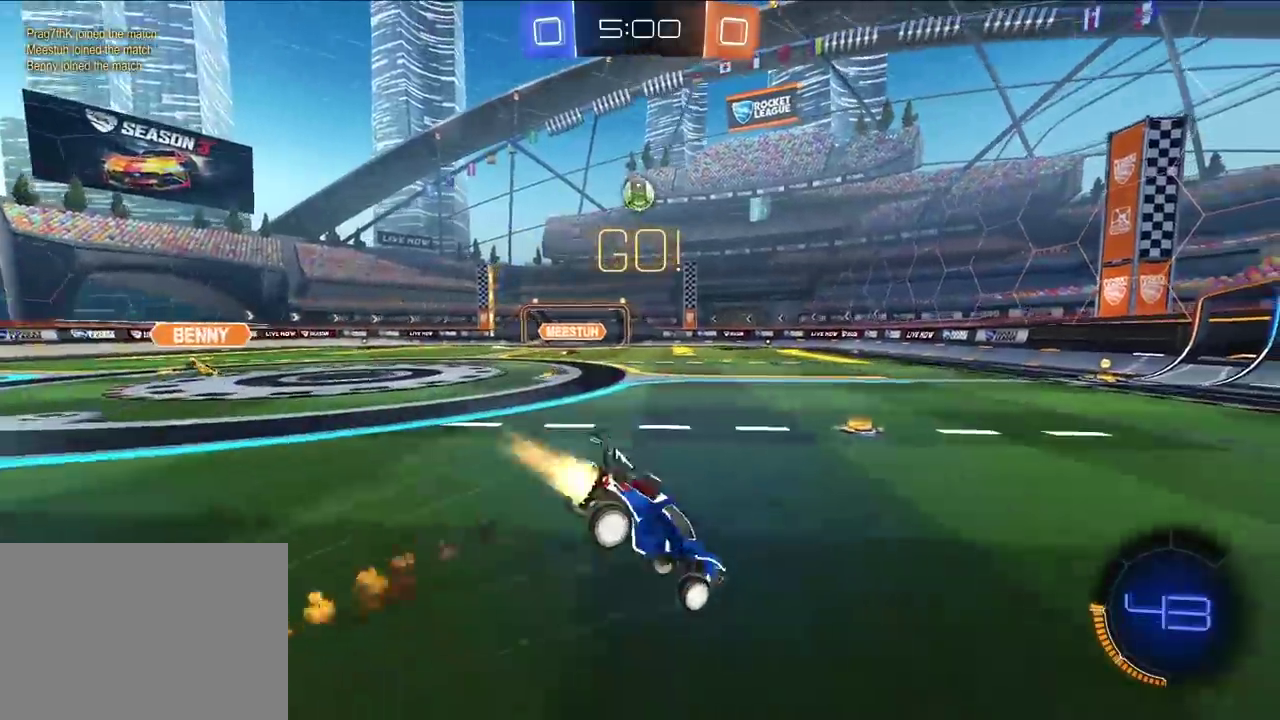
{"dt_ms": 500, "buttons": [], "left_stick": "left", "right_stick": "center", "events": [[33, "CROSS", "up"], [100, "L2", "up"], [117, "left_stick", "center"], [267, "left_stick", "left"]]}
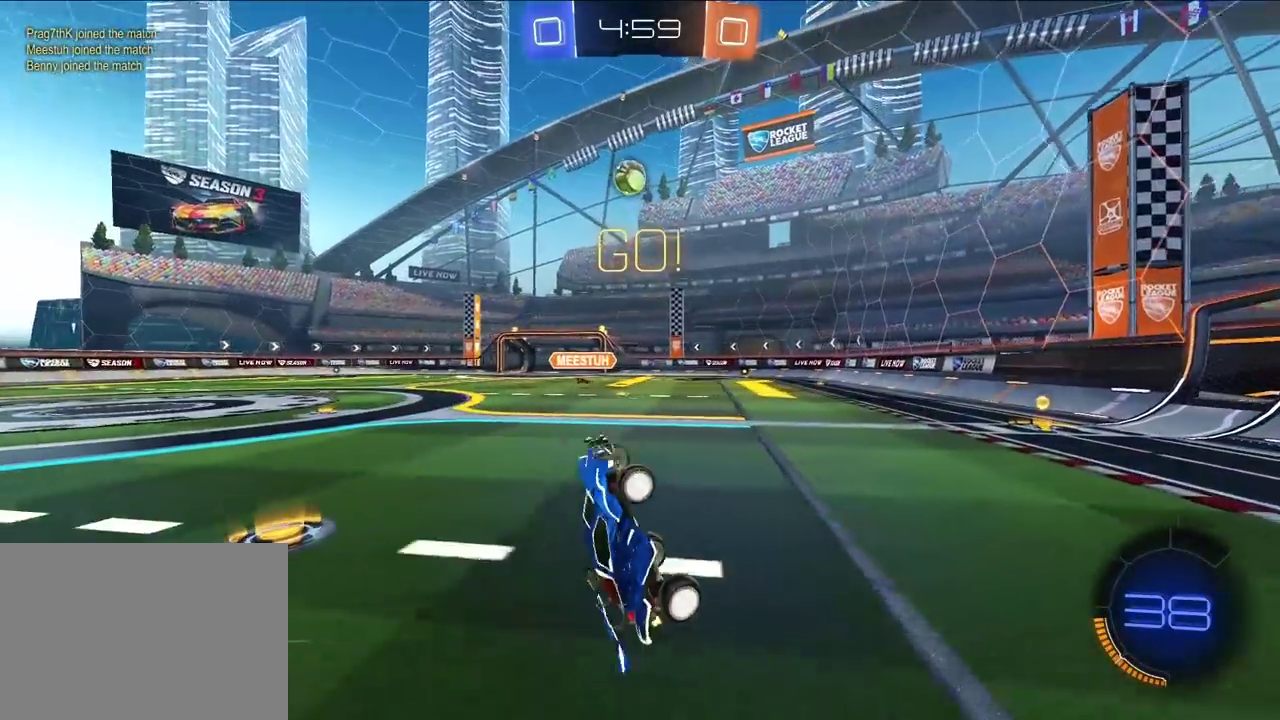
{"dt_ms": 500, "buttons": [], "left_stick": "left", "right_stick": "center", "events": [[50, "left_stick", "up-left"], [350, "left_stick", "left"]]}
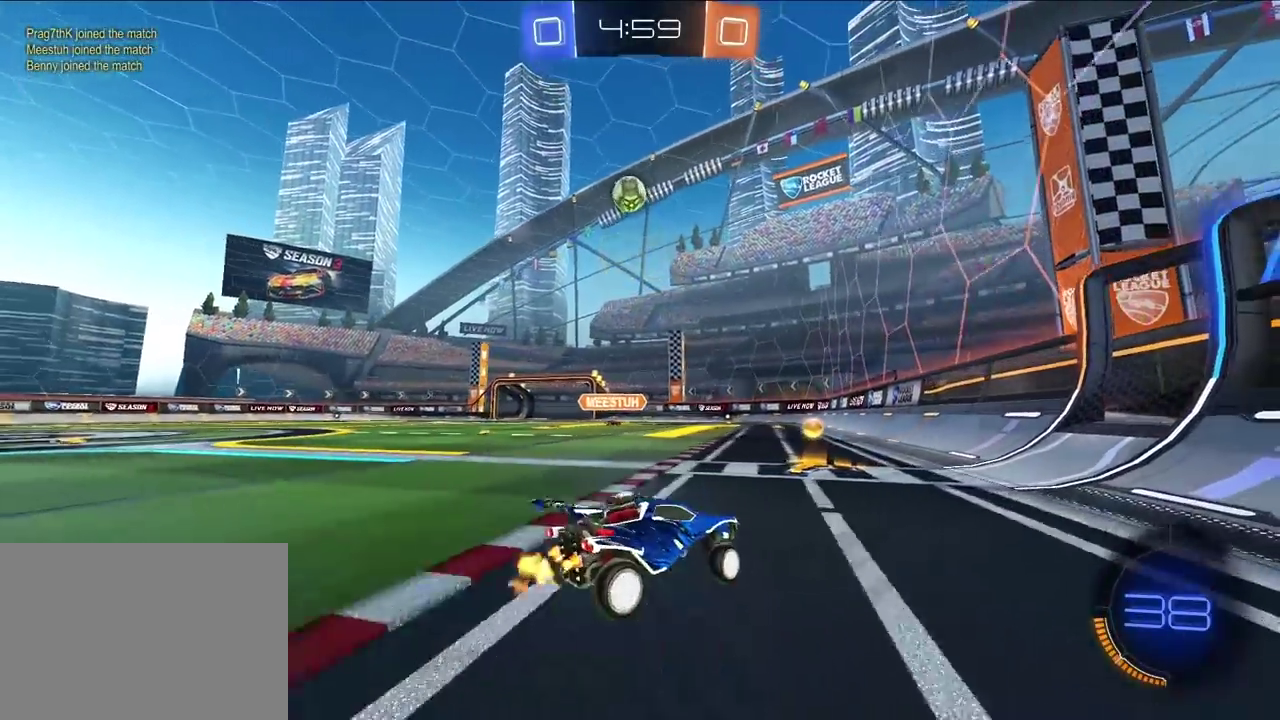
{"dt_ms": 500, "buttons": [], "left_stick": "down-right", "right_stick": "center", "events": [[183, "left_stick", "up-left"], [267, "left_stick", "right"], [383, "left_stick", "down-right"]]}
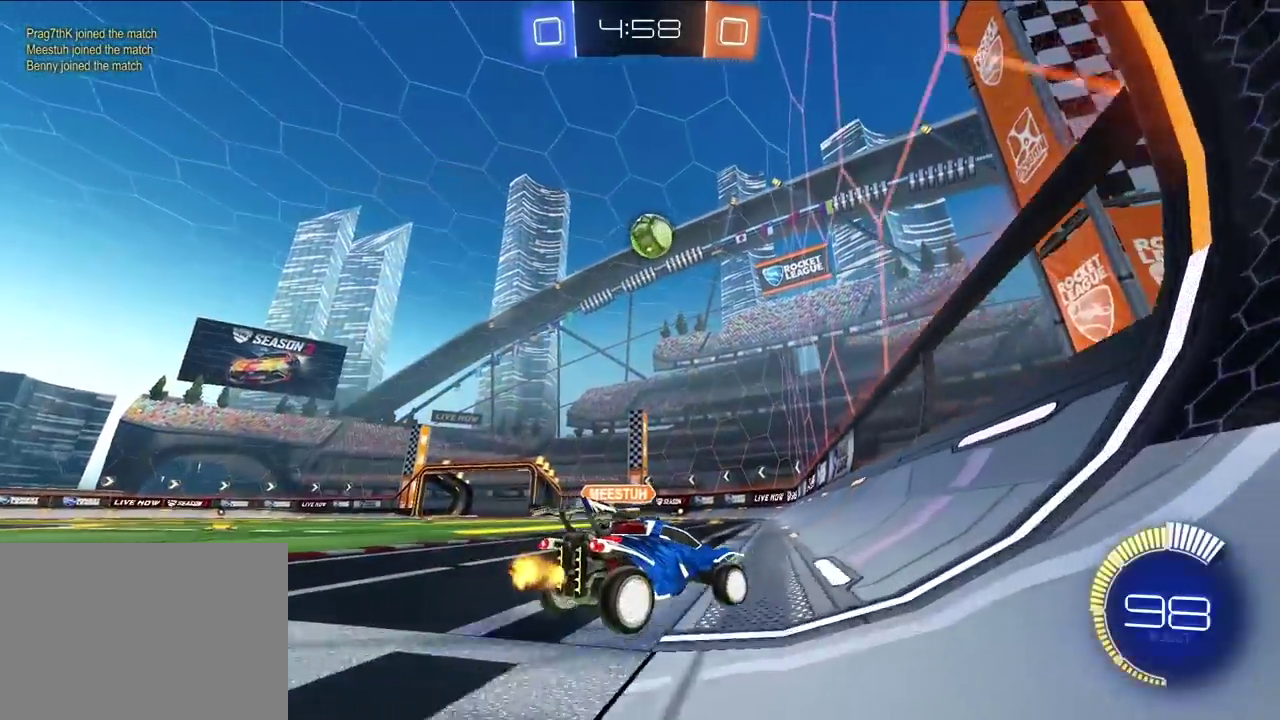
{"dt_ms": 500, "buttons": ["L2"], "left_stick": "up", "right_stick": "center", "events": [[33, "left_stick", "left"], [117, "left_stick", "up-left"], [317, "TRIANGLE", "down"], [417, "TRIANGLE", "up"], [450, "left_stick", "up"], [467, "L2", "down"]]}
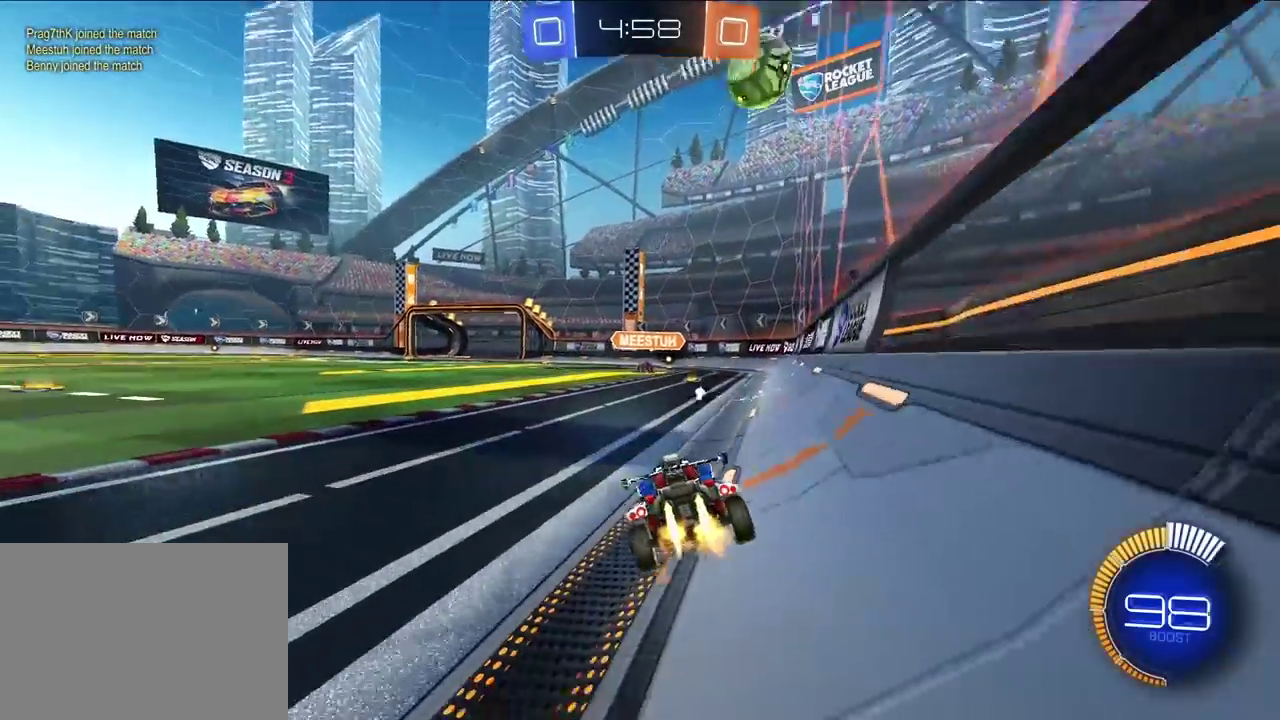
{"dt_ms": 500, "buttons": ["L2"], "left_stick": "center", "right_stick": "center", "events": [[200, "left_stick", "up-left"], [300, "CROSS", "down"], [300, "R1", "down"], [300, "left_stick", "down-right"], [367, "left_stick", "down"], [450, "left_stick", "center"], [467, "CROSS", "up"], [467, "R1", "up"]]}
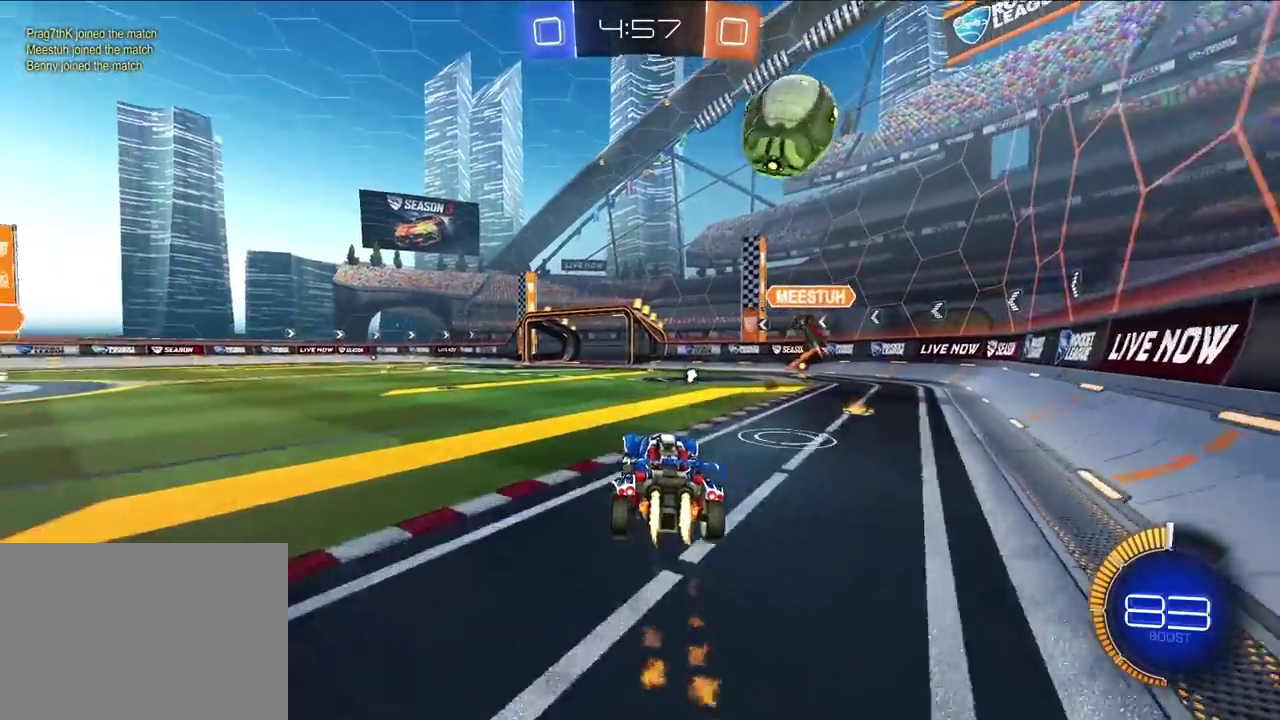
{"dt_ms": 500, "buttons": [], "left_stick": "up-left", "right_stick": "center", "events": [[17, "CROSS", "down"], [100, "left_stick", "up-left"], [167, "CROSS", "up"], [250, "left_stick", "up"], [333, "left_stick", "up-left"], [400, "L2", "up"]]}
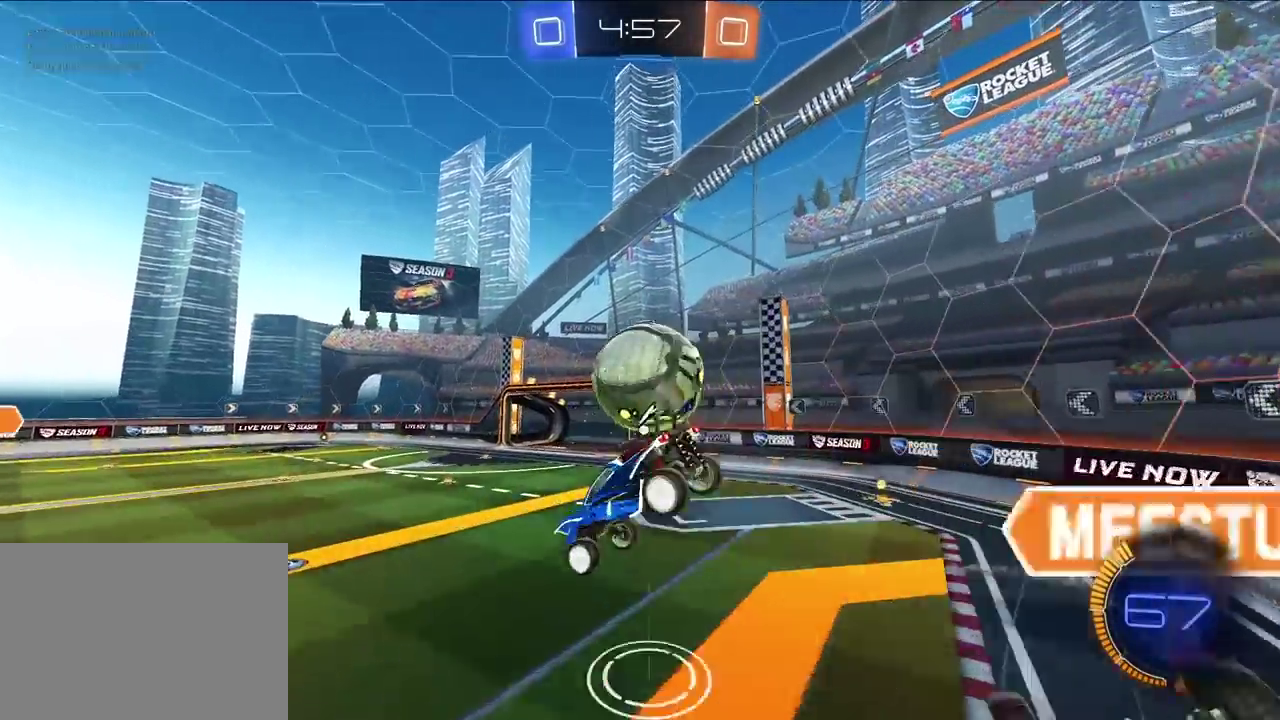
{"dt_ms": 500, "buttons": ["R1"], "left_stick": "left", "right_stick": "center", "events": [[83, "left_stick", "down"], [100, "R1", "down"], [233, "left_stick", "up-left"], [383, "left_stick", "left"]]}
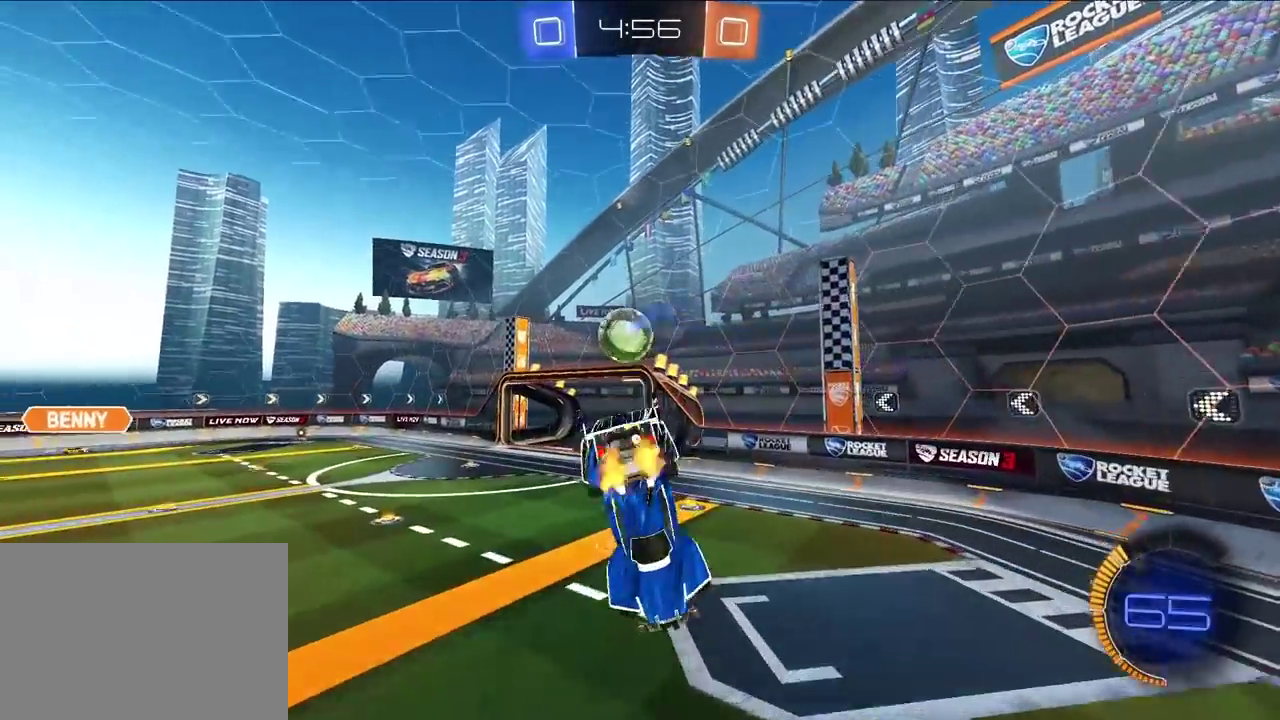
{"dt_ms": 500, "buttons": ["L2"], "left_stick": "down-left", "right_stick": "center", "events": [[100, "TRIANGLE", "down"], [200, "left_stick", "down-left"], [217, "L2", "down"], [217, "TRIANGLE", "up"], [250, "R1", "up"]]}
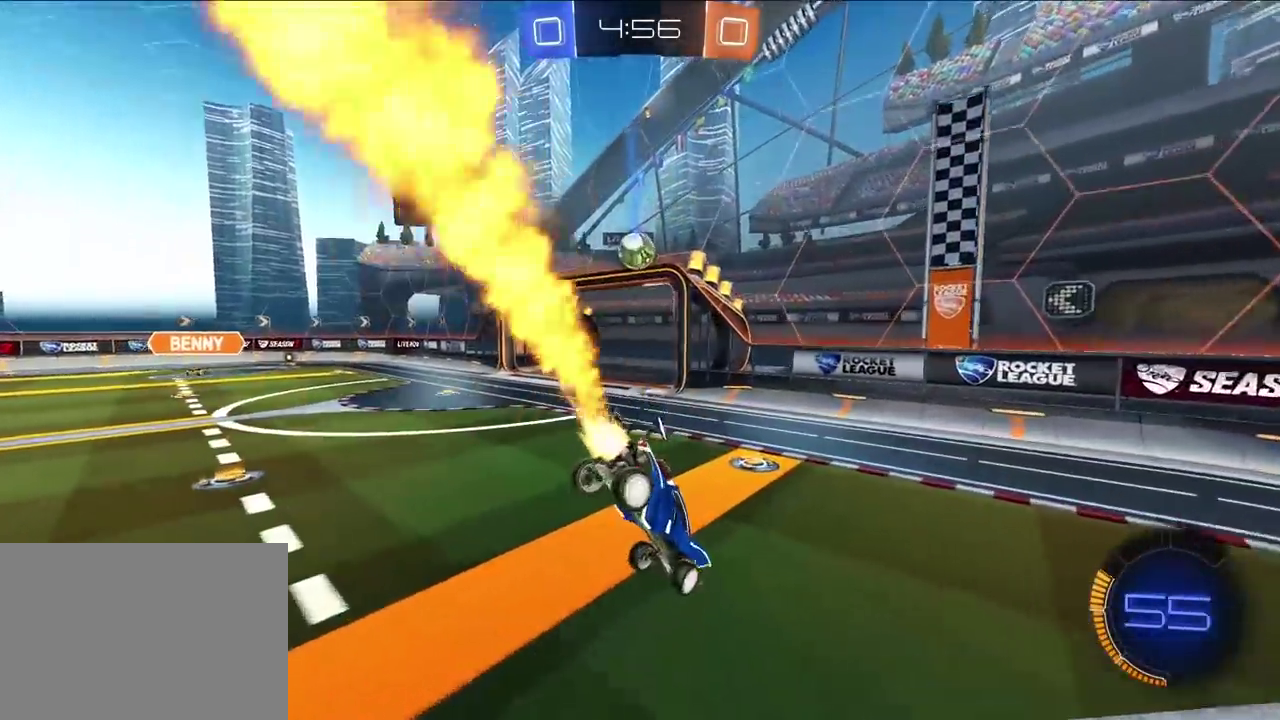
{"dt_ms": 500, "buttons": ["L2"], "left_stick": "left", "right_stick": "center", "events": [[83, "left_stick", "left"], [250, "TRIANGLE", "down"], [350, "TRIANGLE", "up"]]}
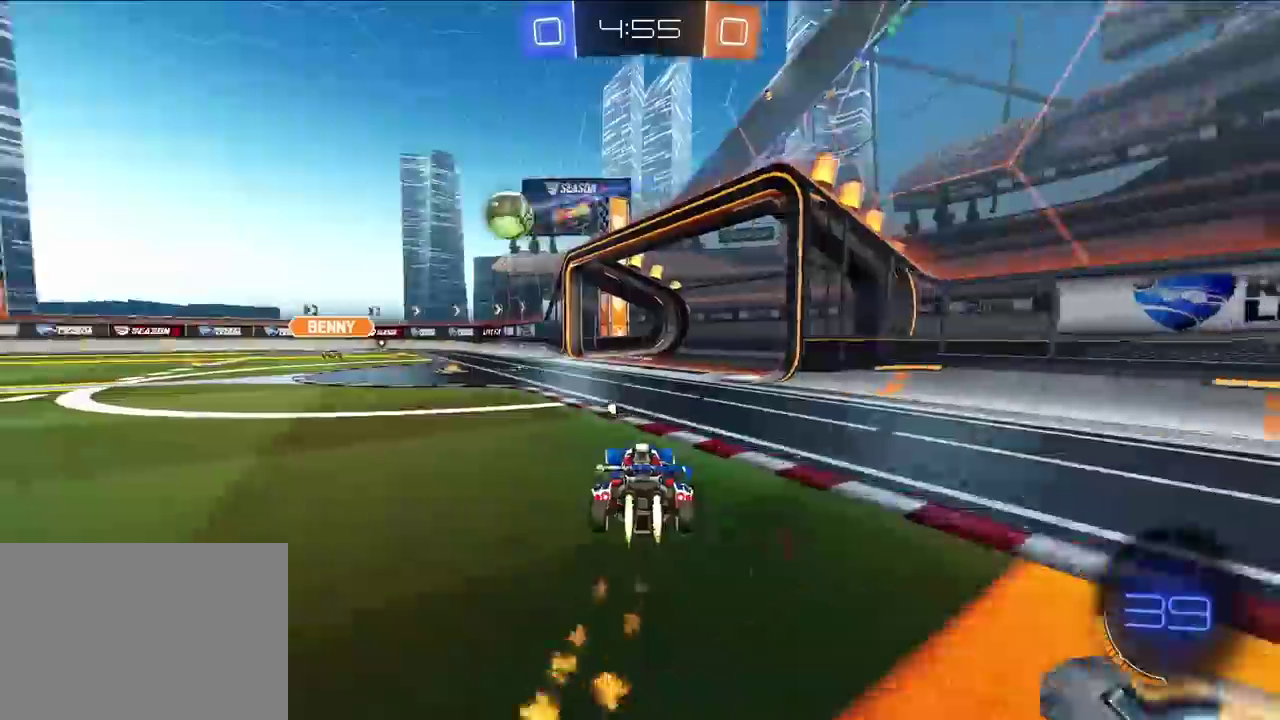
{"dt_ms": 1000, "buttons": [], "left_stick": "up", "right_stick": "center", "events": [[317, "left_stick", "center"], [500, "left_stick", "up-left"], [750, "L2", "up"], [833, "left_stick", "up"]]}
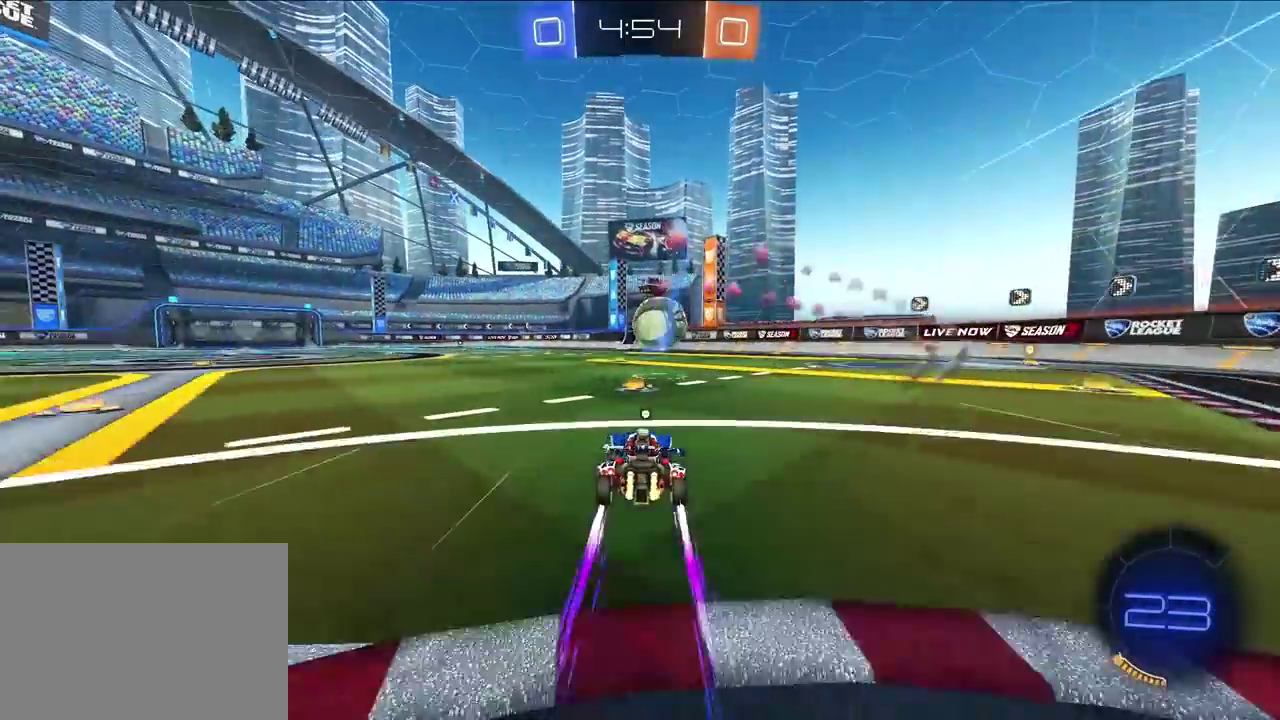
{"dt_ms": 500, "buttons": ["TRIANGLE"], "left_stick": "center", "right_stick": "center", "events": [[417, "left_stick", "center"], [433, "TRIANGLE", "down"]]}
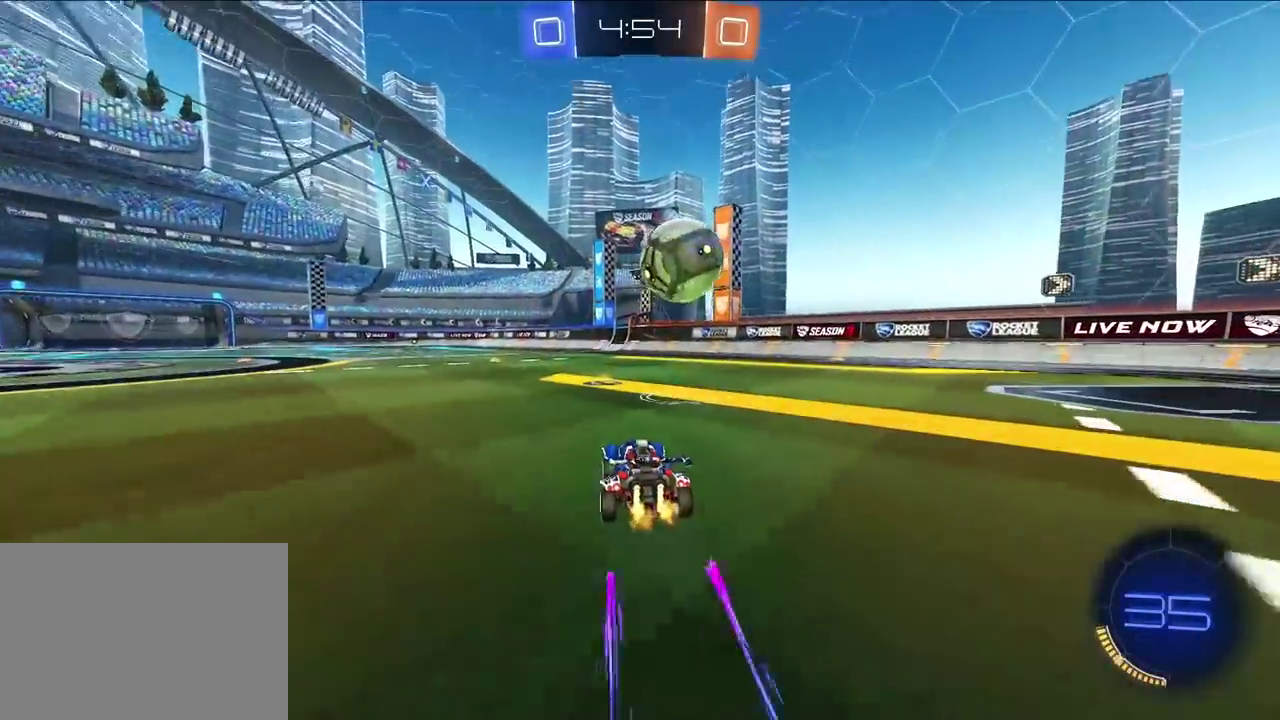
{"dt_ms": 500, "buttons": ["L2"], "left_stick": "up", "right_stick": "center", "events": [[17, "TRIANGLE", "up"], [183, "TRIANGLE", "down"], [183, "left_stick", "down-right"], [267, "TRIANGLE", "up"], [333, "left_stick", "up"], [350, "L2", "down"]]}
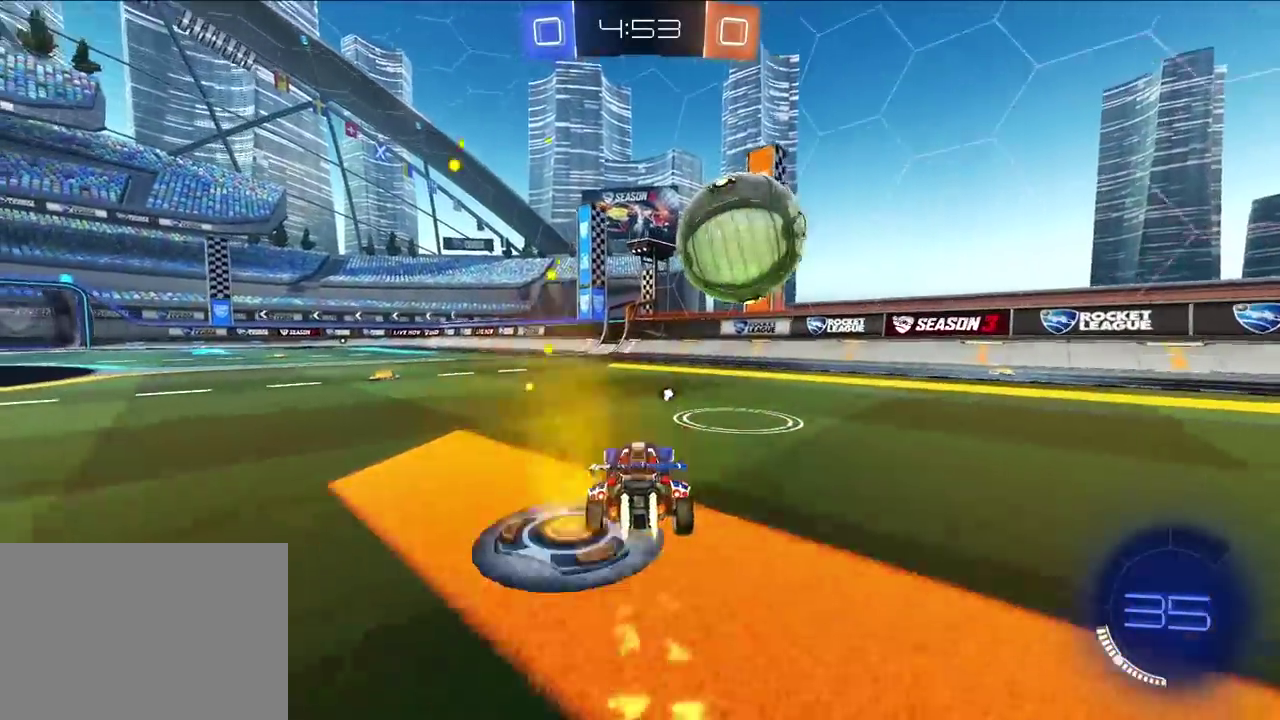
{"dt_ms": 500, "buttons": [], "left_stick": "up-left", "right_stick": "center", "events": [[167, "L2", "up"], [183, "left_stick", "up-left"], [250, "left_stick", "up"], [300, "left_stick", "up-right"], [383, "left_stick", "up"], [433, "left_stick", "up-left"]]}
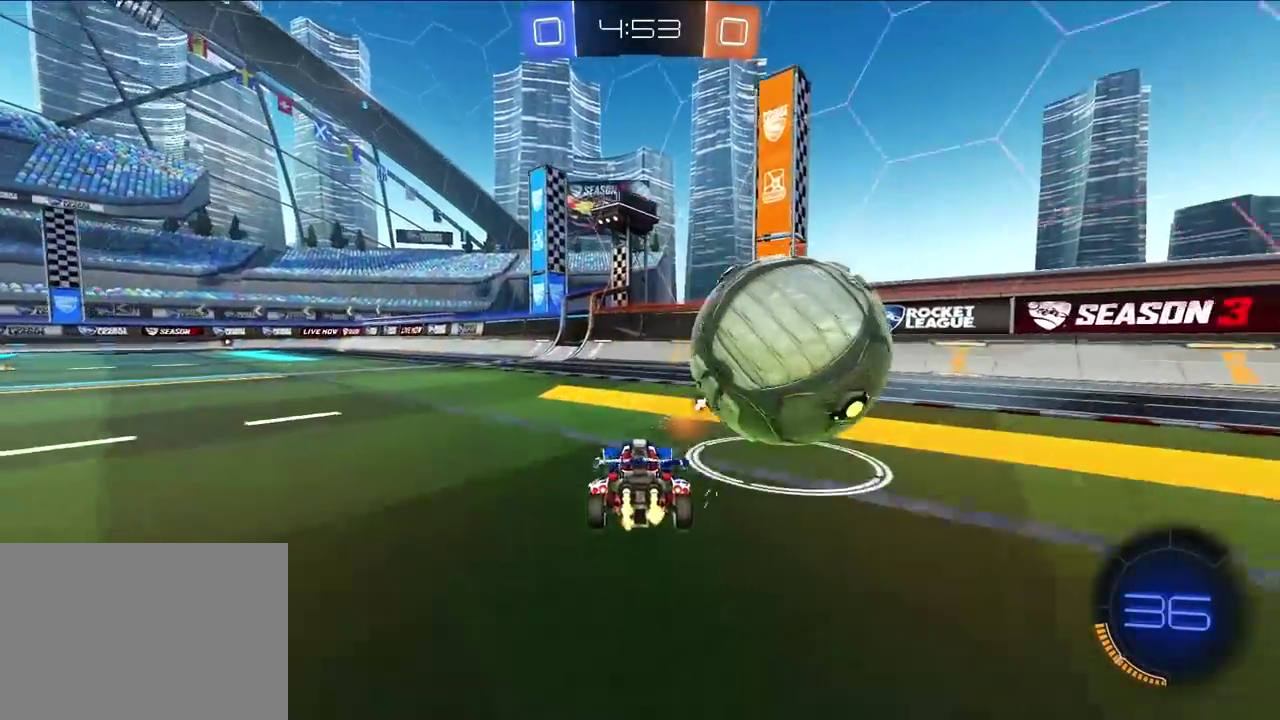
{"dt_ms": 500, "buttons": ["L2"], "left_stick": "up-right", "right_stick": "center", "events": [[50, "TRIANGLE", "down"], [150, "TRIANGLE", "up"], [400, "L2", "down"], [417, "left_stick", "up"], [500, "left_stick", "up-right"]]}
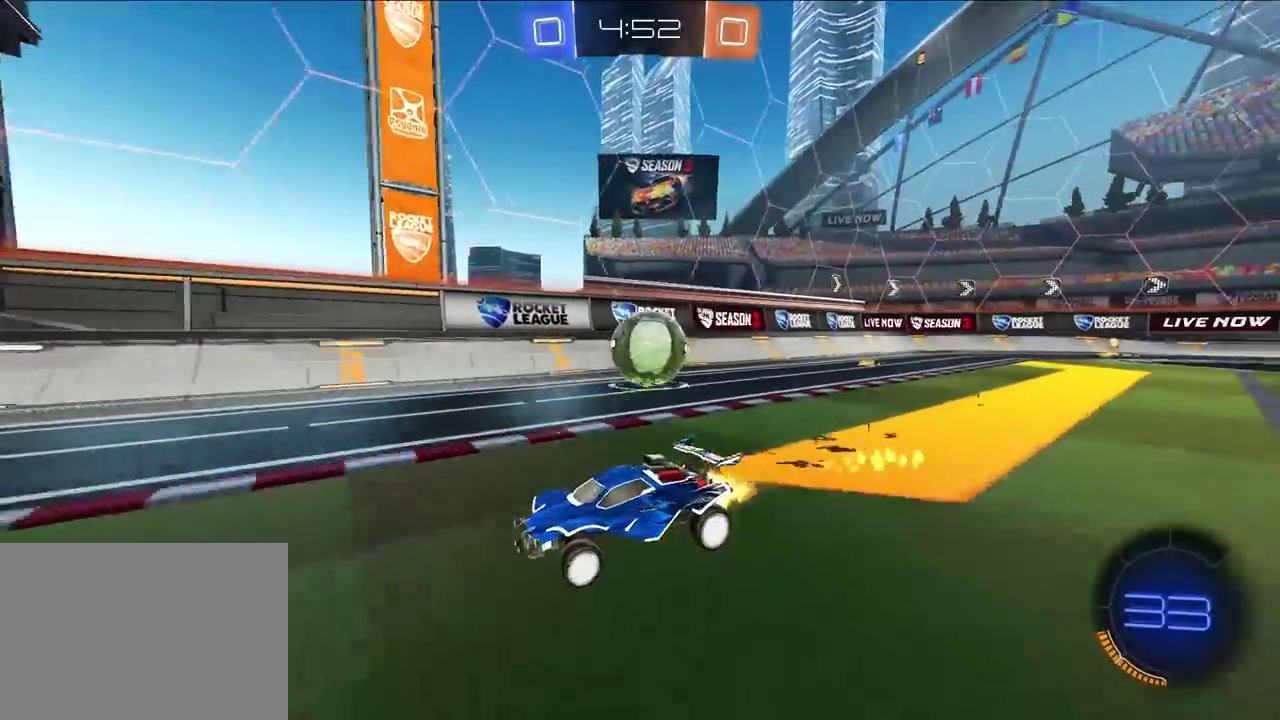
{"dt_ms": 500, "buttons": ["R1"], "left_stick": "up-right", "right_stick": "center", "events": [[67, "L2", "up"], [117, "R1", "down"], [250, "R1", "up"], [300, "left_stick", "up"], [400, "left_stick", "up-right"], [500, "R1", "down"]]}
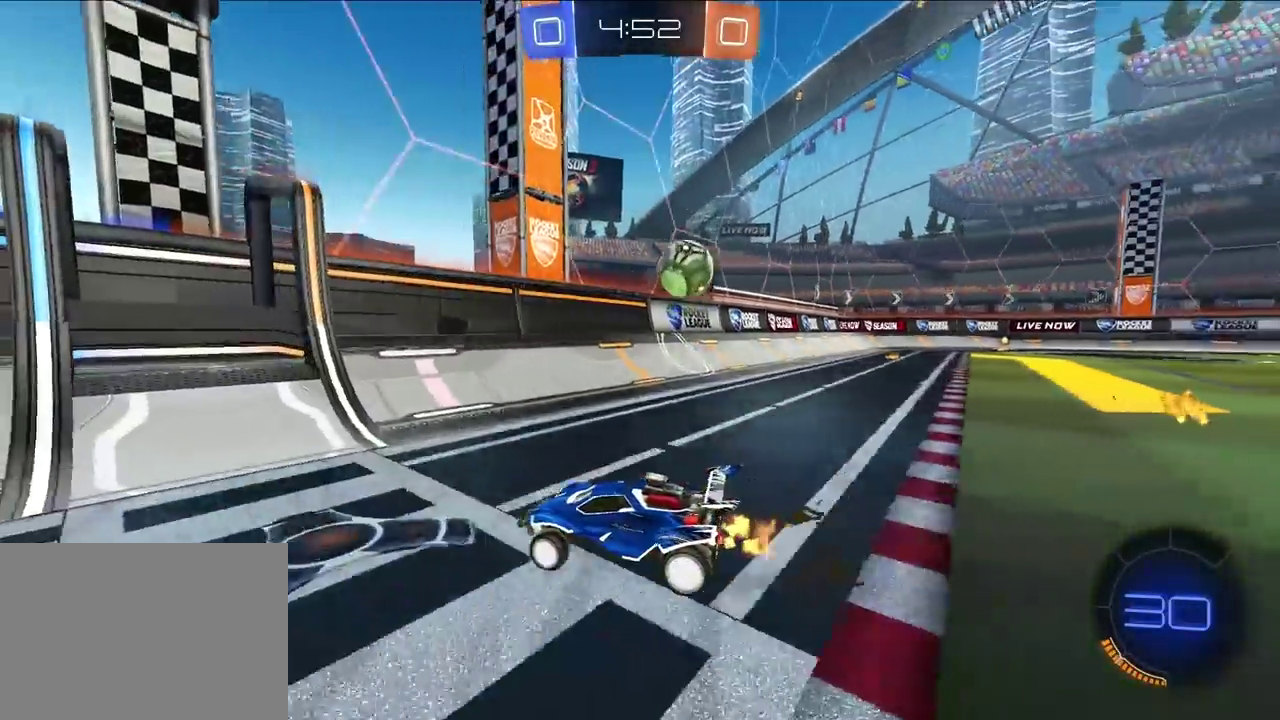
{"dt_ms": 500, "buttons": [], "left_stick": "up", "right_stick": "center", "events": [[67, "R1", "up"], [183, "left_stick", "up"]]}
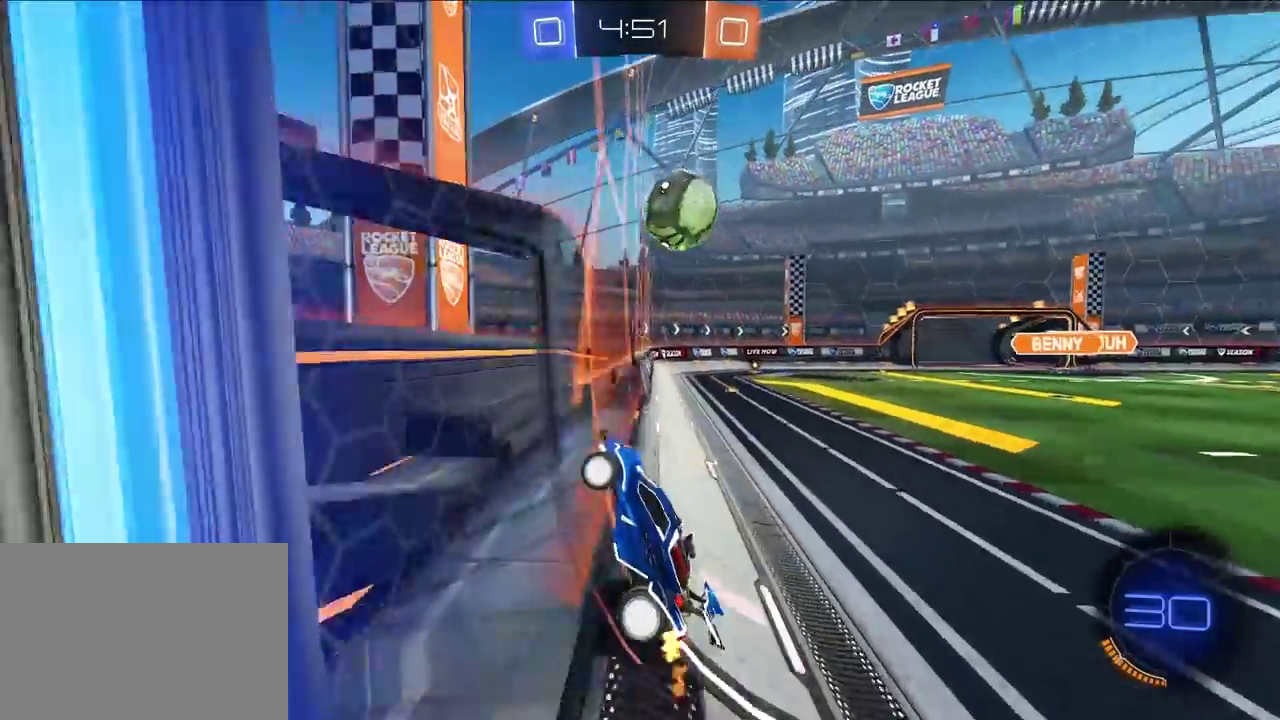
{"dt_ms": 500, "buttons": [], "left_stick": "right", "right_stick": "center", "events": [[50, "left_stick", "up-right"], [183, "left_stick", "up"], [283, "left_stick", "up-right"], [483, "left_stick", "right"]]}